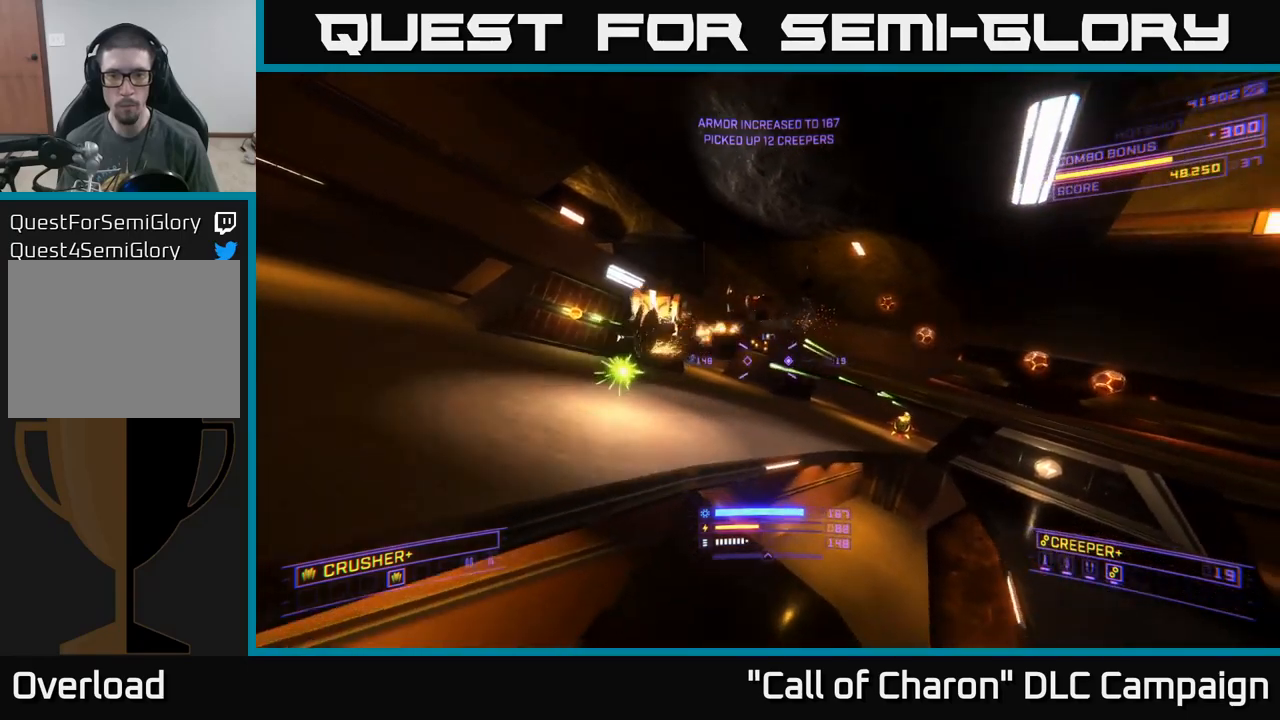
Gameplay with a controller (Xbox layout); each line is a JSON object with the inputs held at the frame after it. "events" lists button and stick changes between this image and that frame as [ms after this image, input, new state], when the widget could be followed in between.
{"buttons": ["X", "L2"], "left_stick": "right", "right_stick": "up-left", "events": [[100, "L2", "down"], [100, "left_stick", "right"], [150, "right_stick", "left"], [283, "right_stick", "up-left"], [383, "A", "up"], [483, "X", "down"]]}
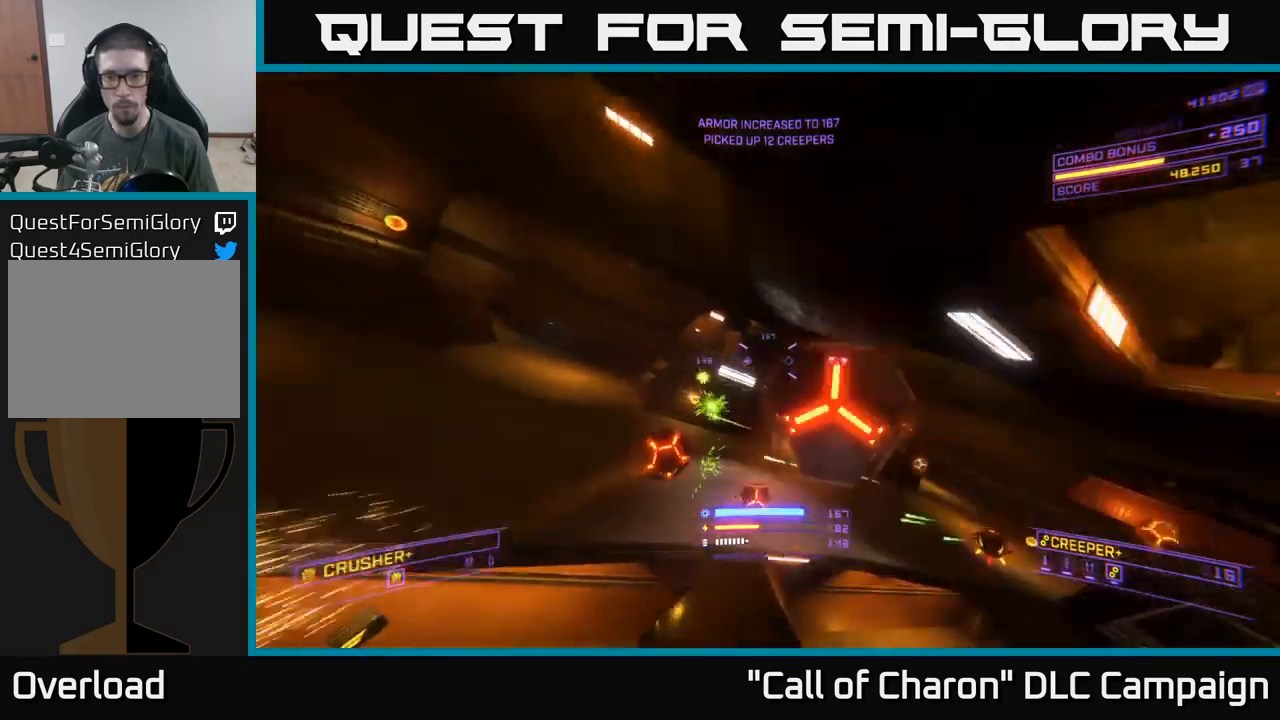
{"buttons": ["X"], "left_stick": "right", "right_stick": "up", "events": [[17, "right_stick", "down-left"], [150, "right_stick", "down-right"], [367, "L2", "up"], [417, "right_stick", "center"], [500, "right_stick", "up"]]}
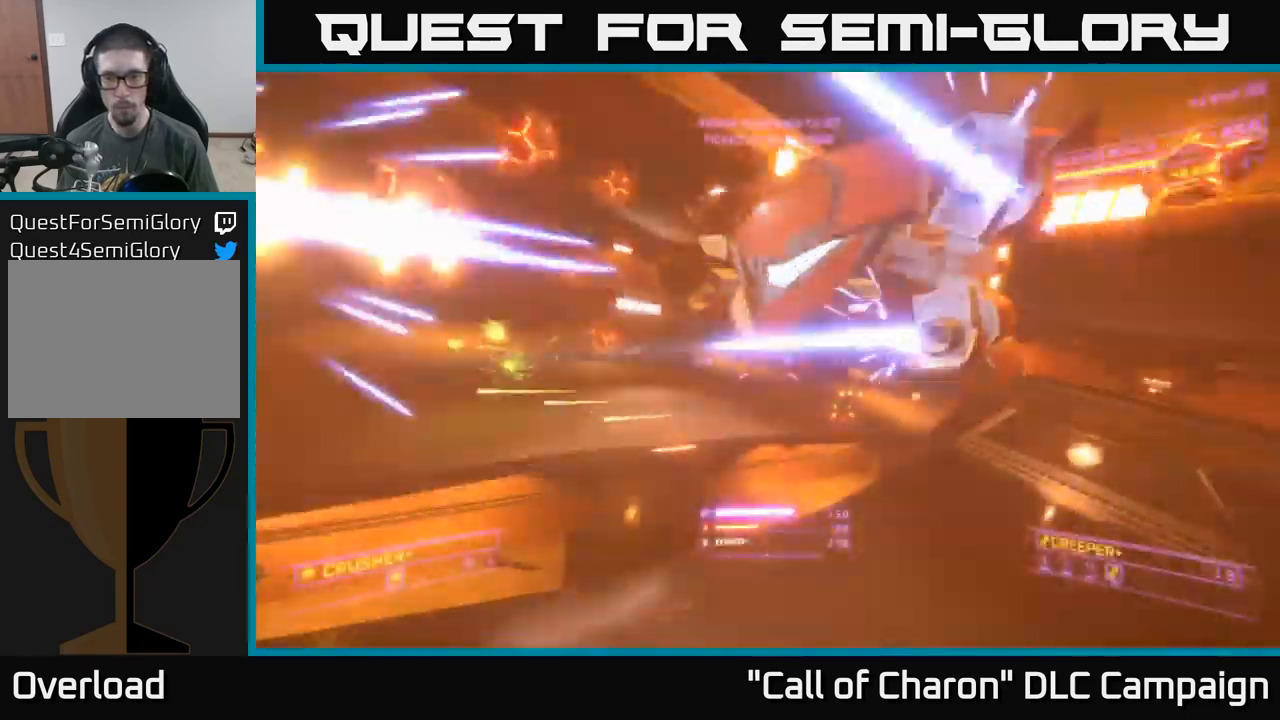
{"buttons": ["X", "R2"], "left_stick": "right", "right_stick": "up-left", "events": [[17, "right_stick", "up-left"], [67, "R2", "down"], [167, "R2", "up"], [250, "right_stick", "center"], [500, "R2", "down"], [500, "right_stick", "up-left"]]}
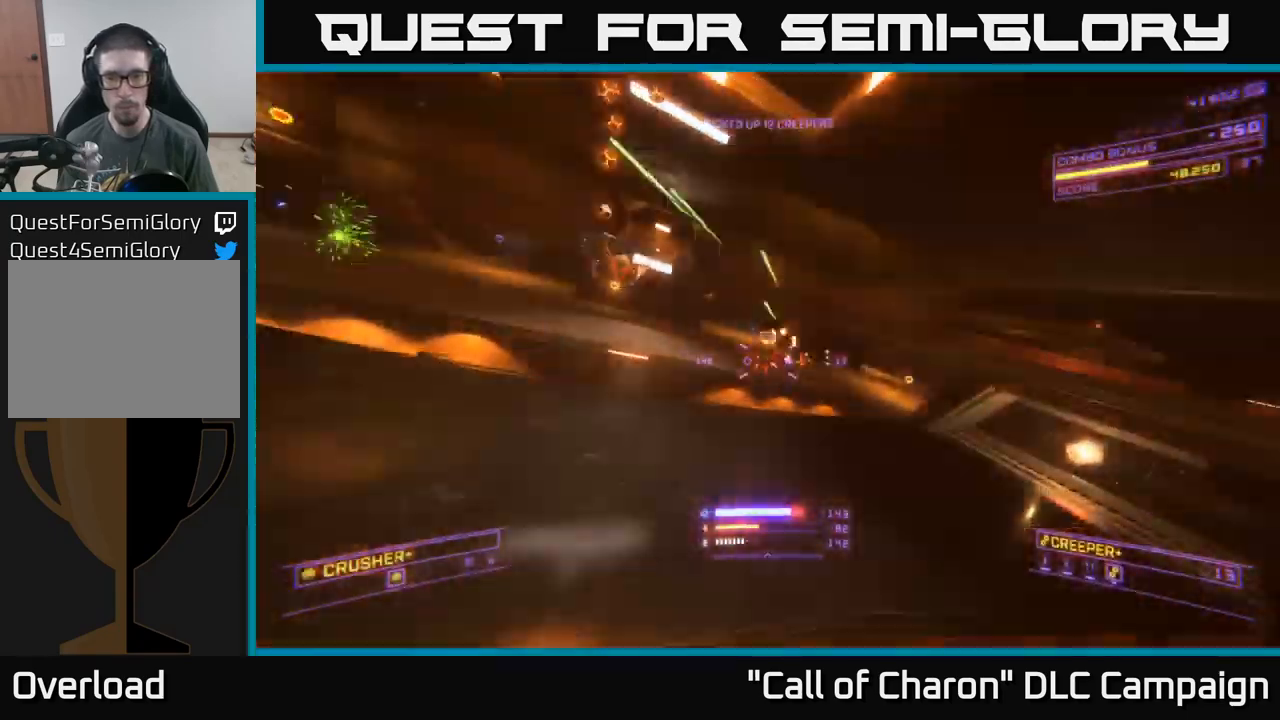
{"buttons": ["A"], "left_stick": "right", "right_stick": "up", "events": [[67, "R2", "up"], [83, "X", "up"], [100, "right_stick", "center"], [267, "right_stick", "up-left"], [367, "A", "down"], [467, "right_stick", "up"]]}
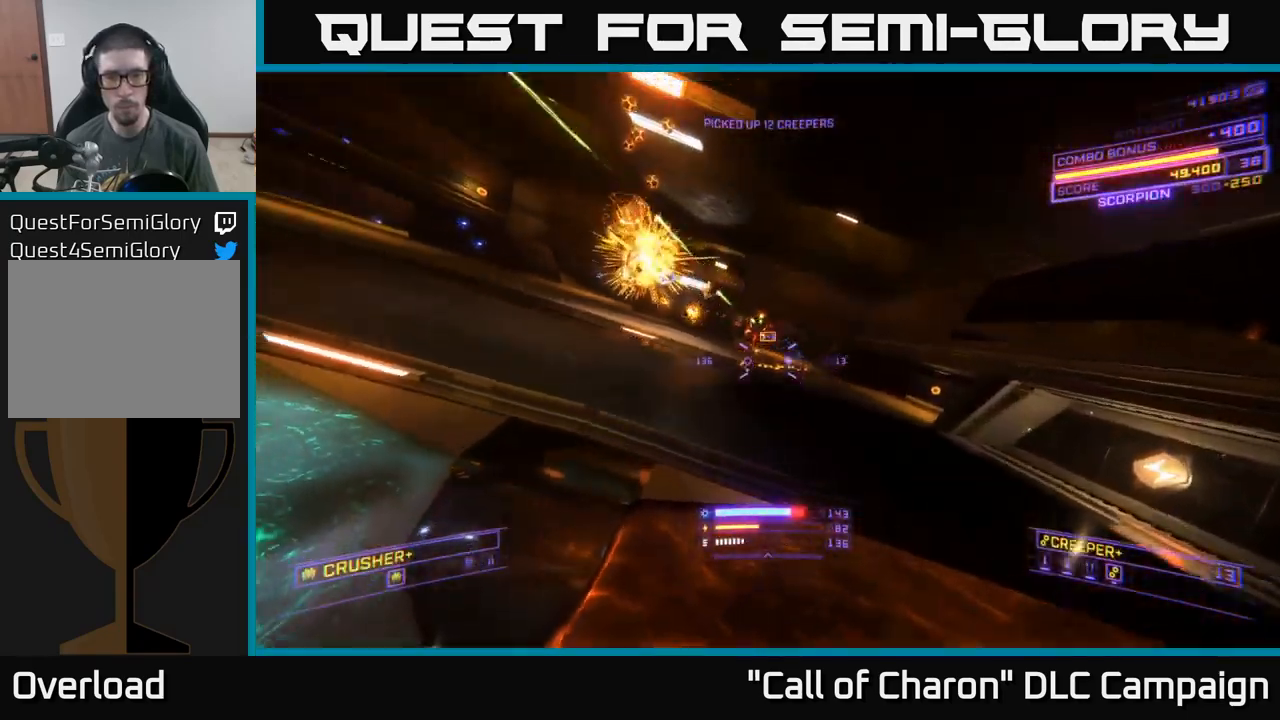
{"buttons": ["X"], "left_stick": "up-right", "right_stick": "center", "events": [[33, "R2", "down"], [33, "right_stick", "up-right"], [83, "right_stick", "center"], [133, "R2", "up"], [167, "left_stick", "up-right"], [217, "right_stick", "down"], [300, "A", "up"], [317, "right_stick", "left"], [417, "X", "down"], [433, "right_stick", "center"]]}
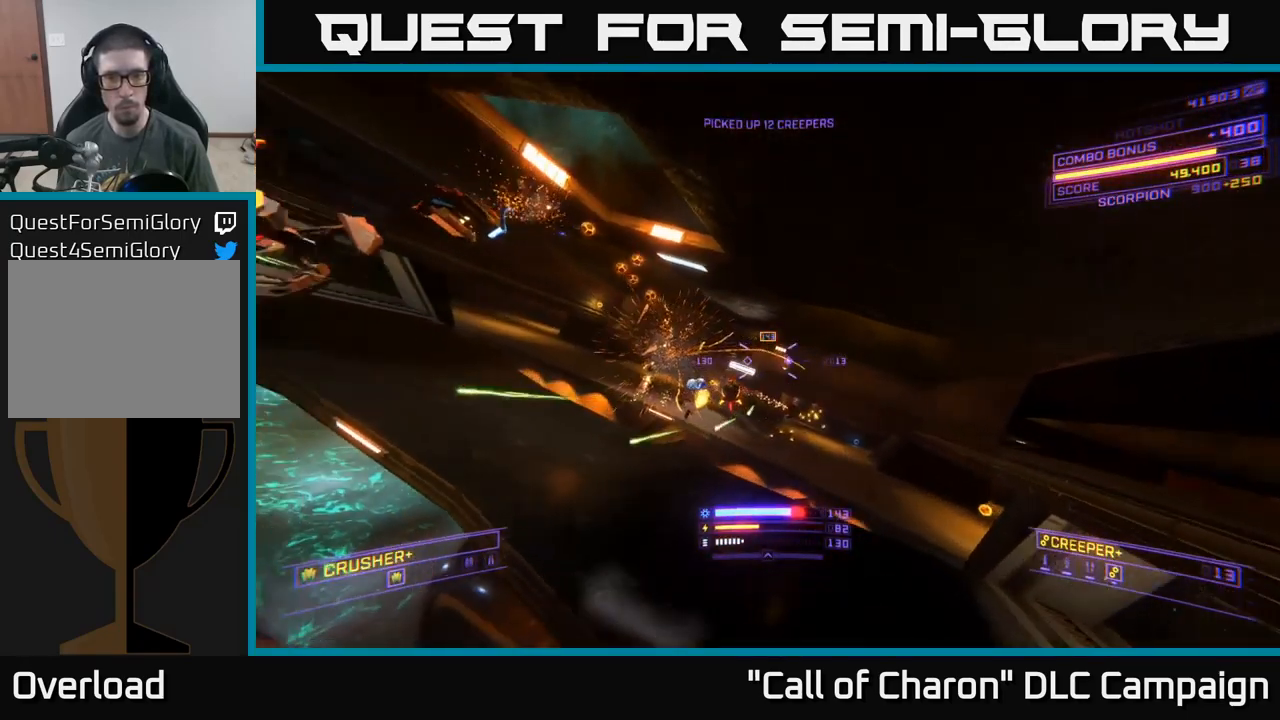
{"buttons": ["X"], "left_stick": "up", "right_stick": "up-left", "events": [[50, "left_stick", "up"], [83, "right_stick", "down-left"], [167, "right_stick", "left"], [283, "right_stick", "center"], [433, "right_stick", "up-left"]]}
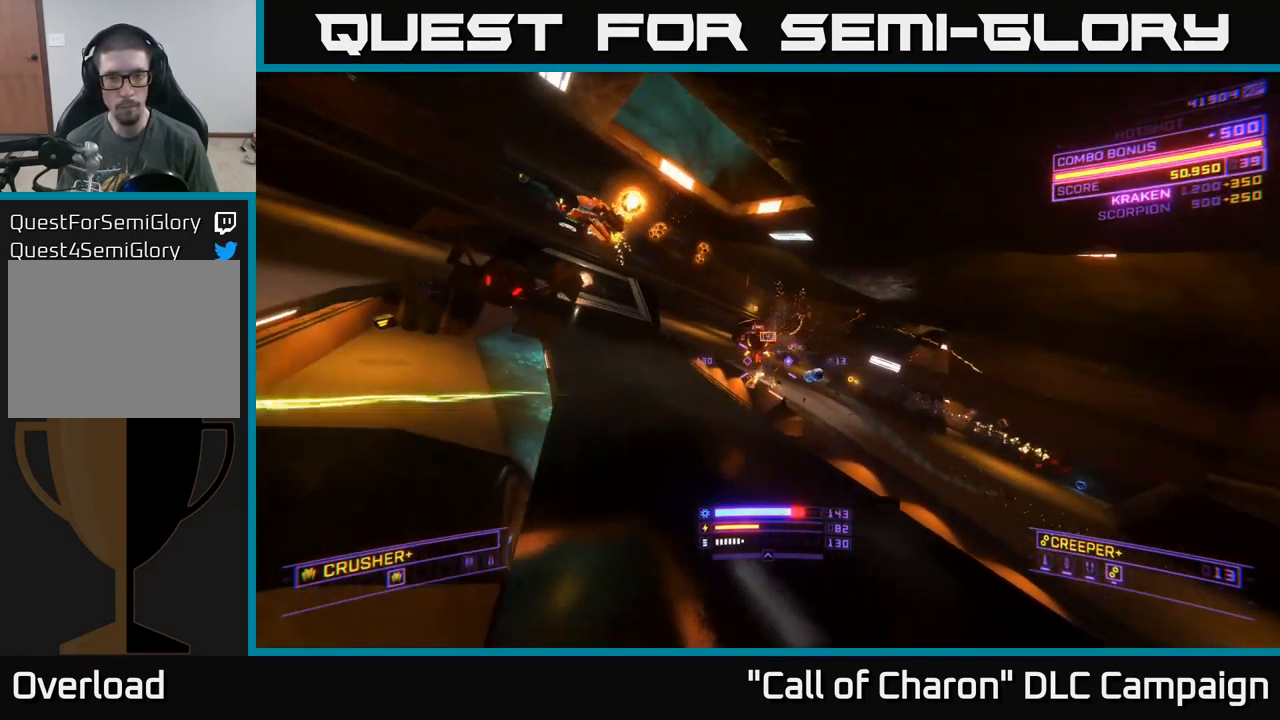
{"buttons": ["X"], "left_stick": "up-right", "right_stick": "down", "events": [[50, "X", "up"], [133, "left_stick", "up-right"], [350, "R2", "down"], [417, "X", "down"], [433, "R2", "up"], [450, "right_stick", "down"]]}
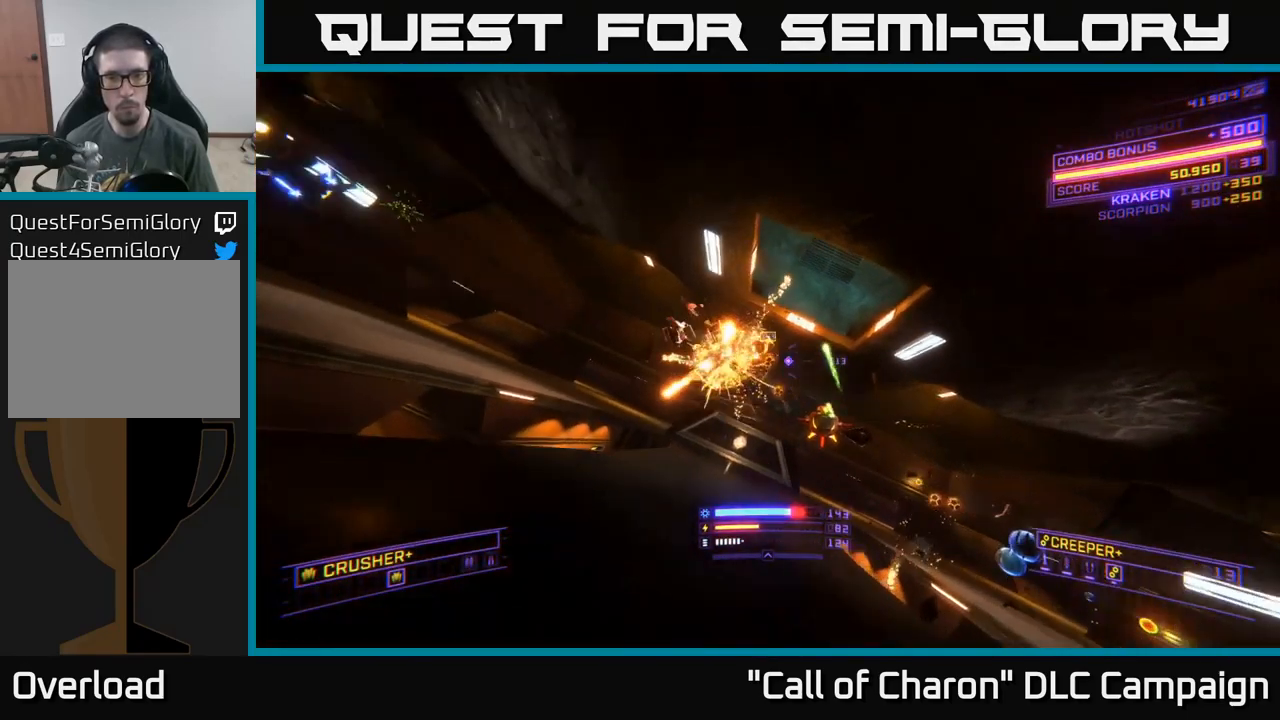
{"buttons": ["R2"], "left_stick": "up", "right_stick": "up-right", "events": [[133, "right_stick", "center"], [200, "X", "up"], [267, "left_stick", "up"], [283, "right_stick", "up-right"], [483, "R2", "down"]]}
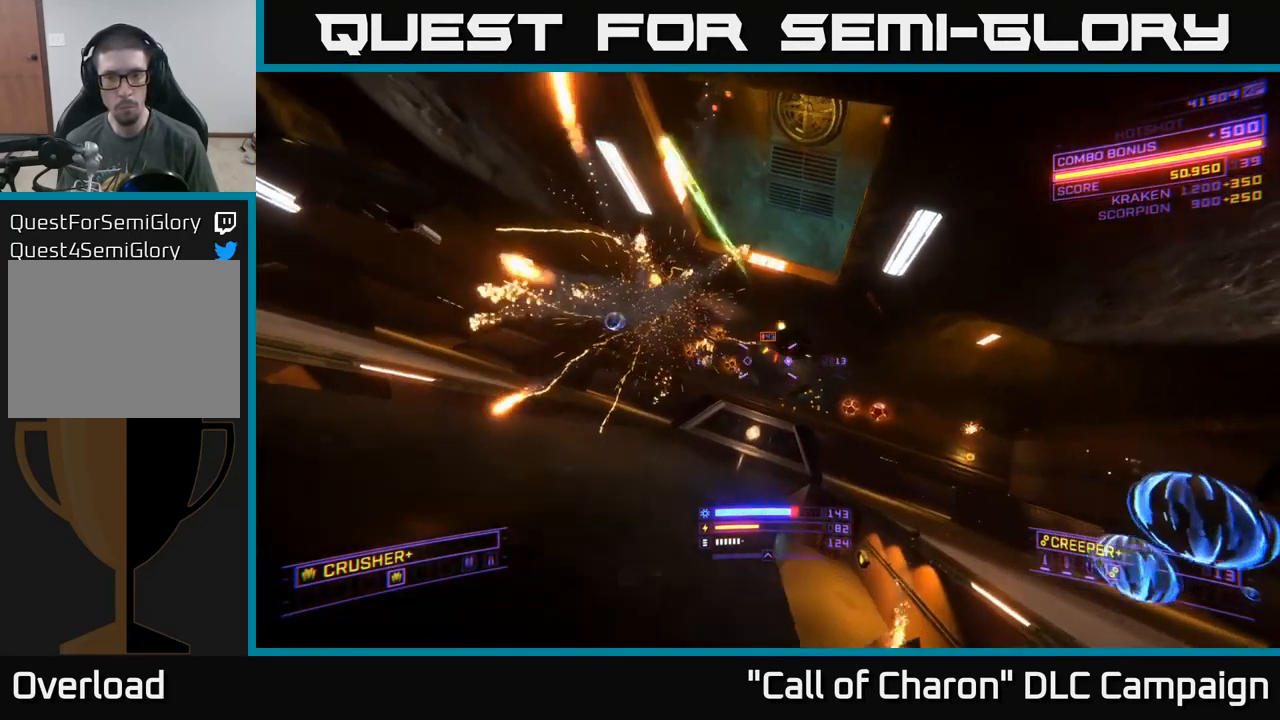
{"buttons": ["R2"], "left_stick": "up", "right_stick": "up", "events": [[50, "right_stick", "down"], [83, "R2", "up"], [100, "right_stick", "down-left"], [167, "X", "down"], [167, "left_stick", "up-right"], [267, "right_stick", "up-left"], [300, "left_stick", "up"], [333, "right_stick", "up"], [483, "X", "up"], [500, "R2", "down"]]}
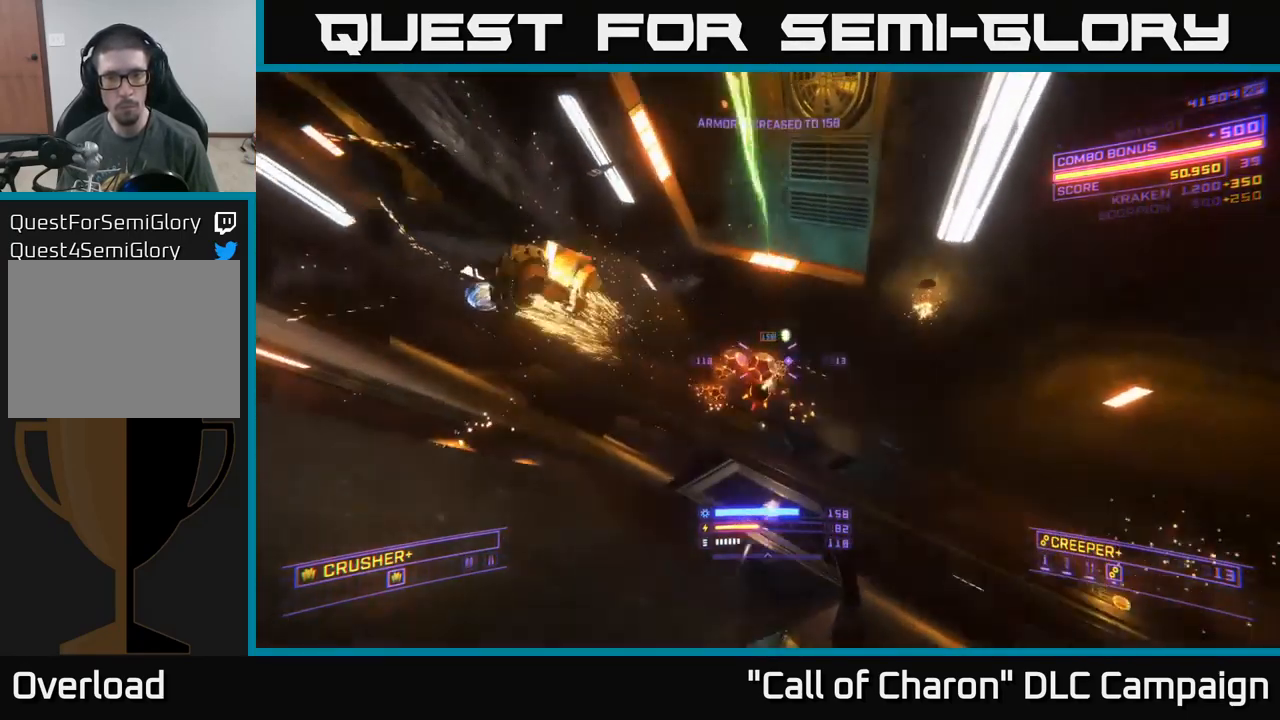
{"buttons": ["X"], "left_stick": "up", "right_stick": "down-left", "events": [[50, "right_stick", "center"], [100, "R2", "up"], [117, "right_stick", "down"], [300, "X", "down"], [317, "left_stick", "up-right"], [334, "right_stick", "center"], [417, "right_stick", "down-left"], [434, "left_stick", "up"]]}
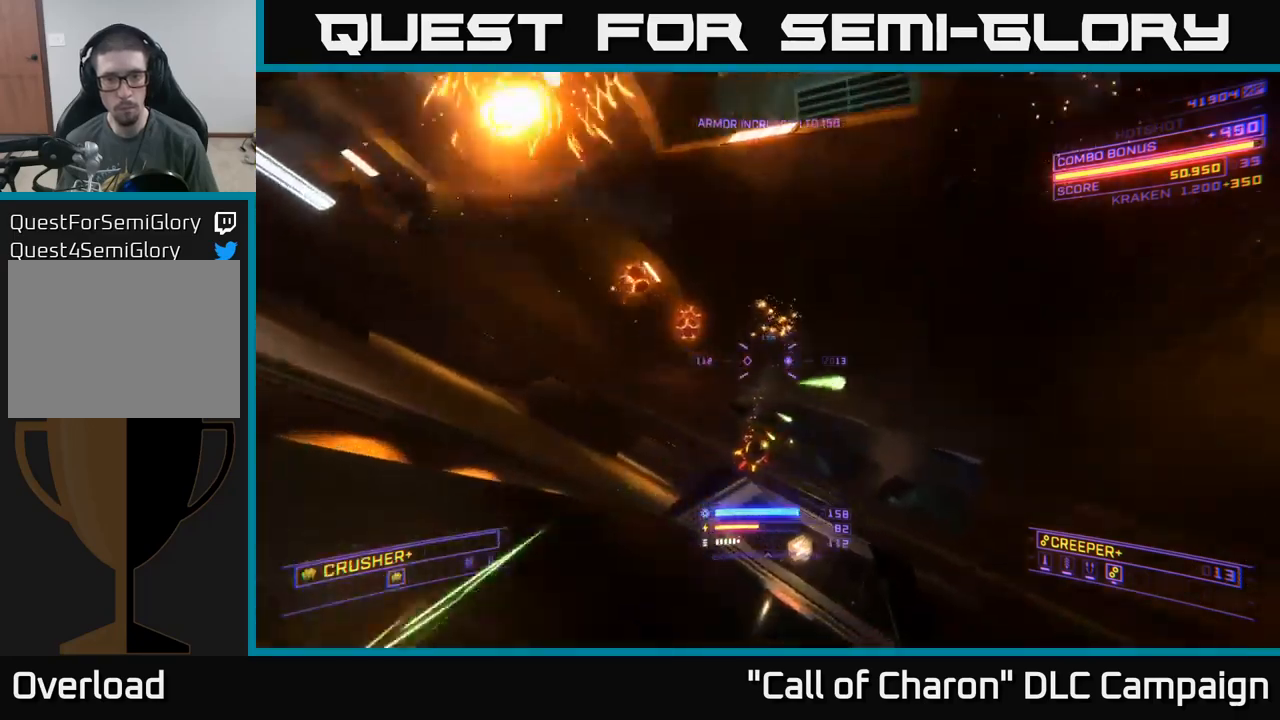
{"buttons": [], "left_stick": "up-left", "right_stick": "up", "events": [[134, "left_stick", "up-right"], [167, "right_stick", "down-right"], [317, "R2", "down"], [317, "left_stick", "up"], [334, "right_stick", "up"], [400, "R2", "up"], [417, "X", "up"], [434, "left_stick", "up-left"]]}
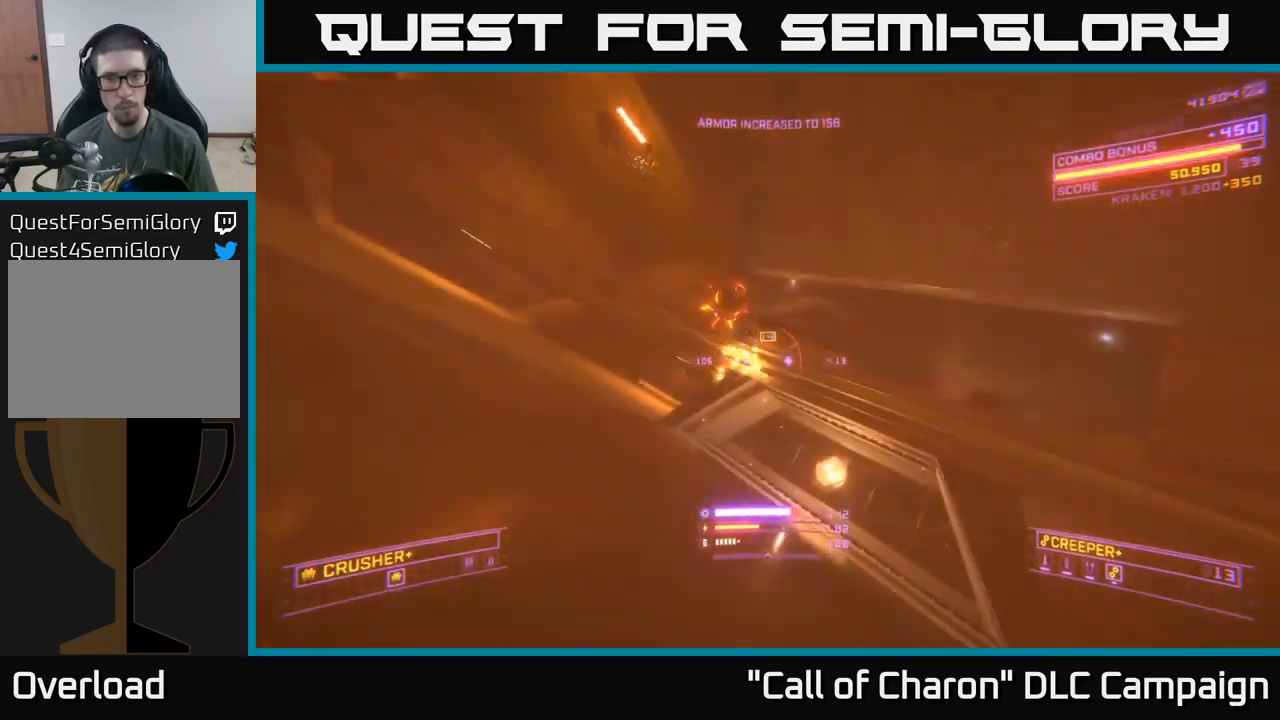
{"buttons": ["X"], "left_stick": "up-right", "right_stick": "down", "events": [[234, "R2", "down"], [234, "left_stick", "up"], [300, "right_stick", "down"], [334, "R2", "up"], [417, "X", "down"], [500, "left_stick", "up-right"]]}
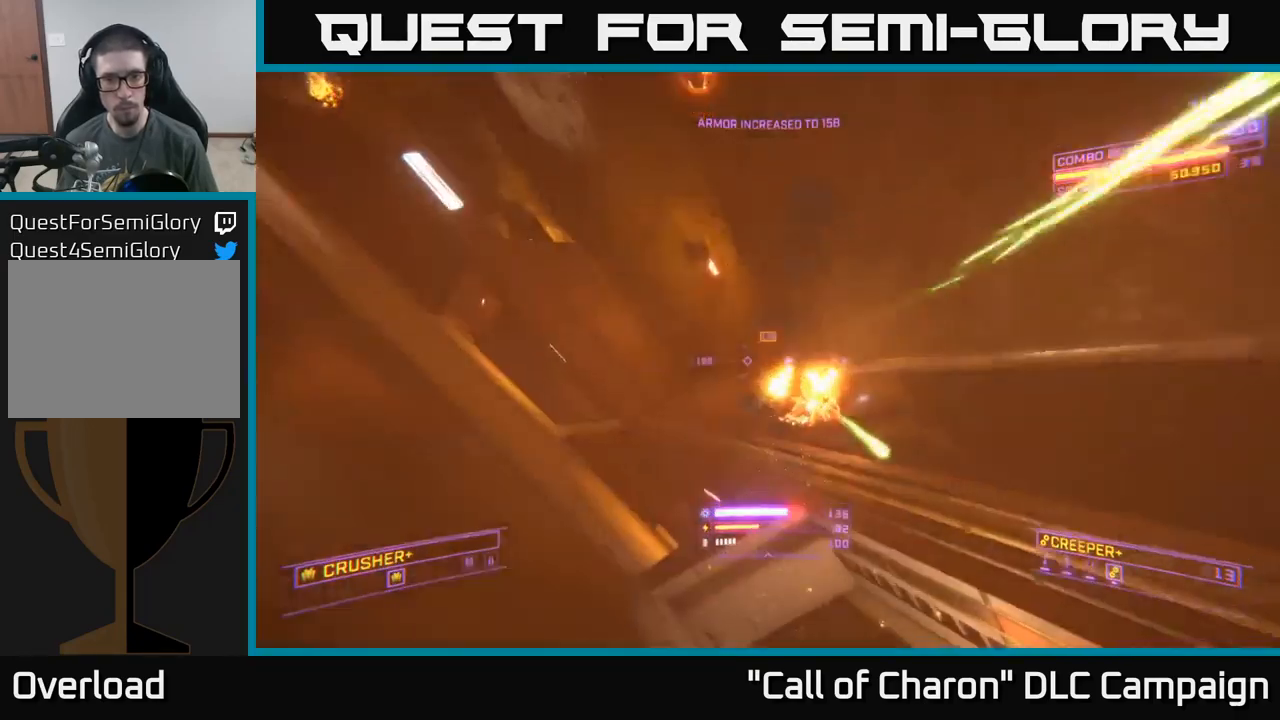
{"buttons": ["A"], "left_stick": "up-left", "right_stick": "down-right", "events": [[150, "right_stick", "up-right"], [184, "X", "up"], [217, "left_stick", "center"], [367, "A", "down"], [367, "left_stick", "up-left"], [484, "right_stick", "down-right"]]}
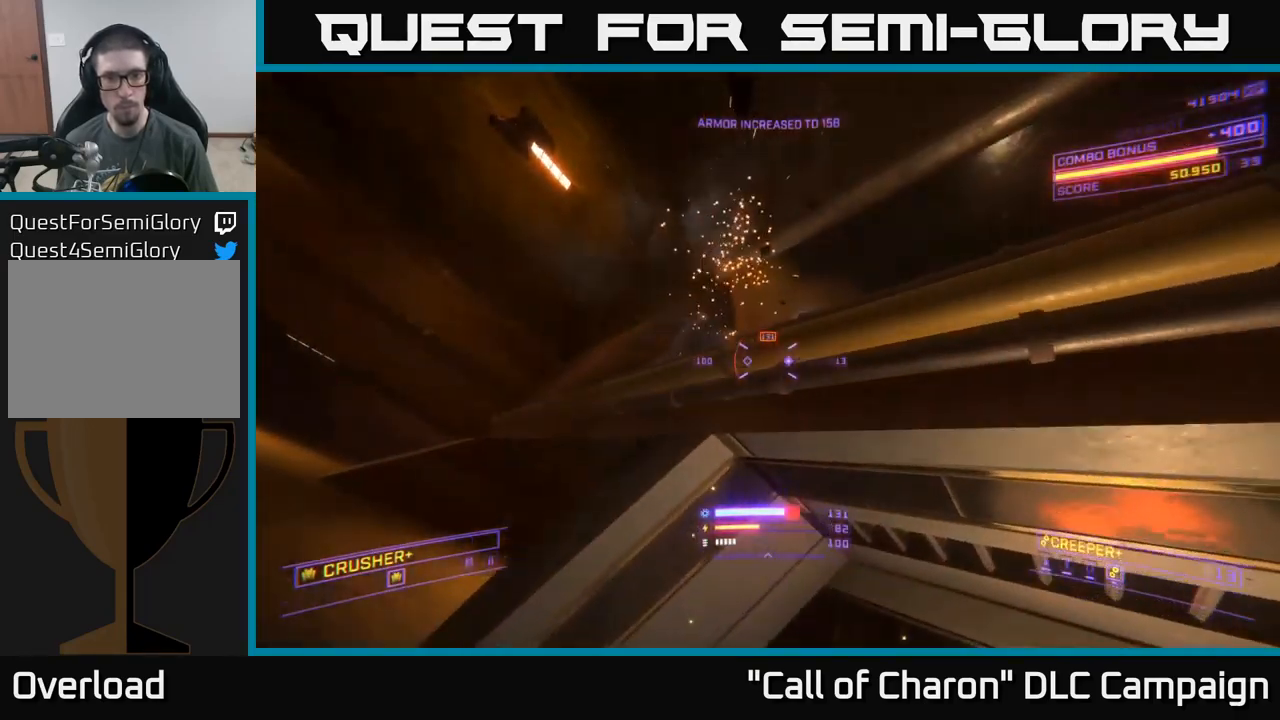
{"buttons": [], "left_stick": "up-left", "right_stick": "center", "events": [[50, "left_stick", "center"], [50, "right_stick", "down"], [200, "left_stick", "up-right"], [400, "left_stick", "up-left"], [417, "A", "up"], [500, "right_stick", "center"]]}
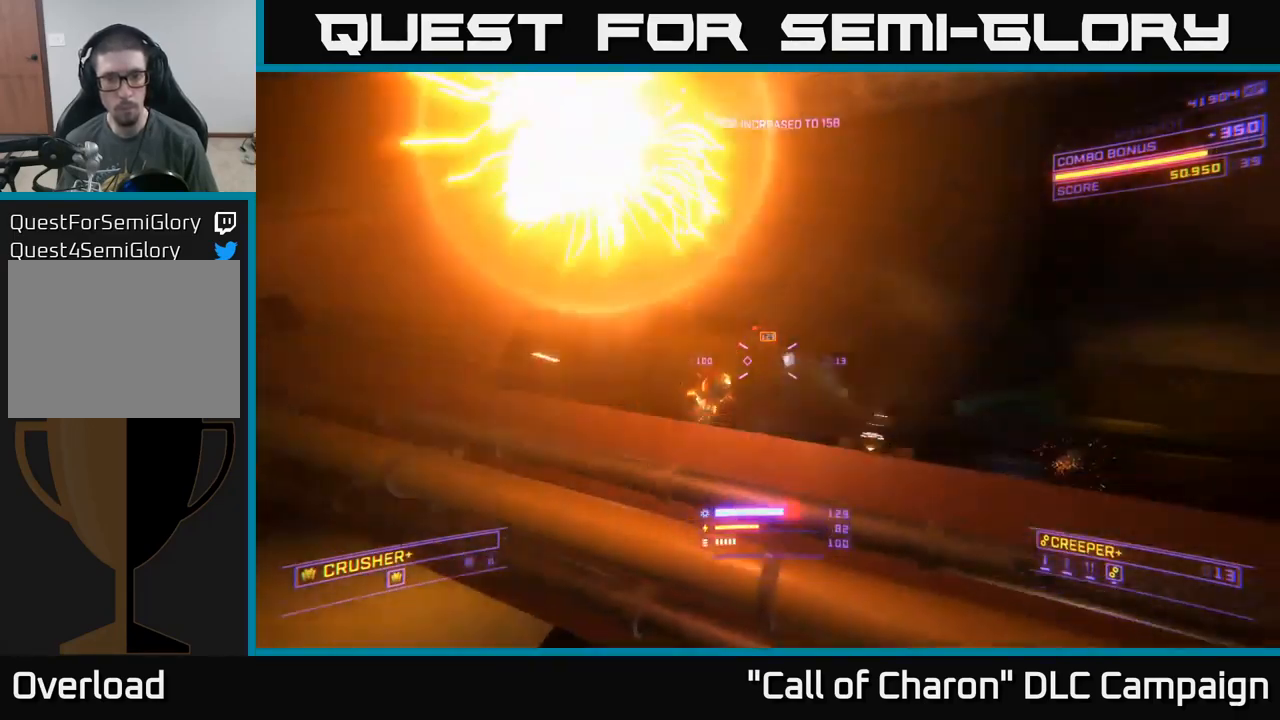
{"buttons": ["X"], "left_stick": "up-right", "right_stick": "left", "events": [[150, "right_stick", "up"], [250, "R2", "down"], [317, "left_stick", "right"], [317, "right_stick", "up-left"], [350, "R2", "up"], [400, "X", "down"], [417, "left_stick", "up-right"], [434, "right_stick", "left"]]}
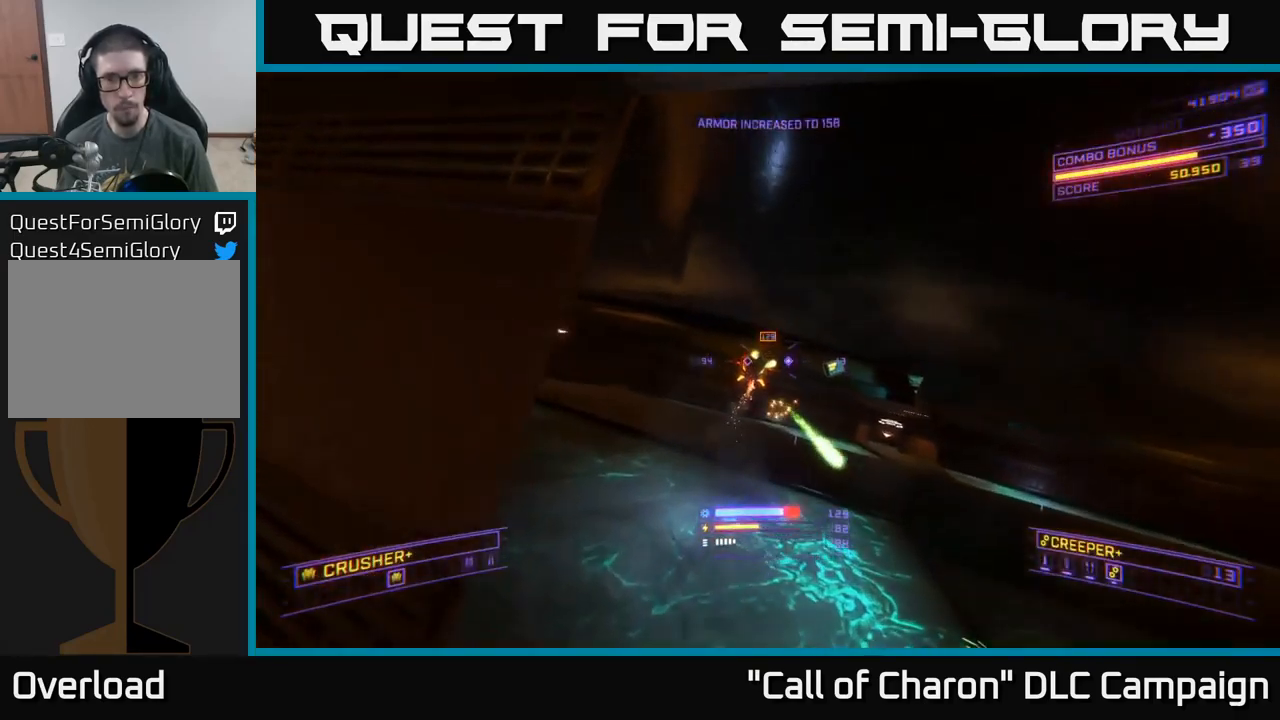
{"buttons": [], "left_stick": "up", "right_stick": "center", "events": [[50, "R2", "down"], [217, "R2", "up"], [217, "right_stick", "center"], [334, "right_stick", "up"], [350, "left_stick", "up"], [384, "X", "up"], [467, "right_stick", "center"]]}
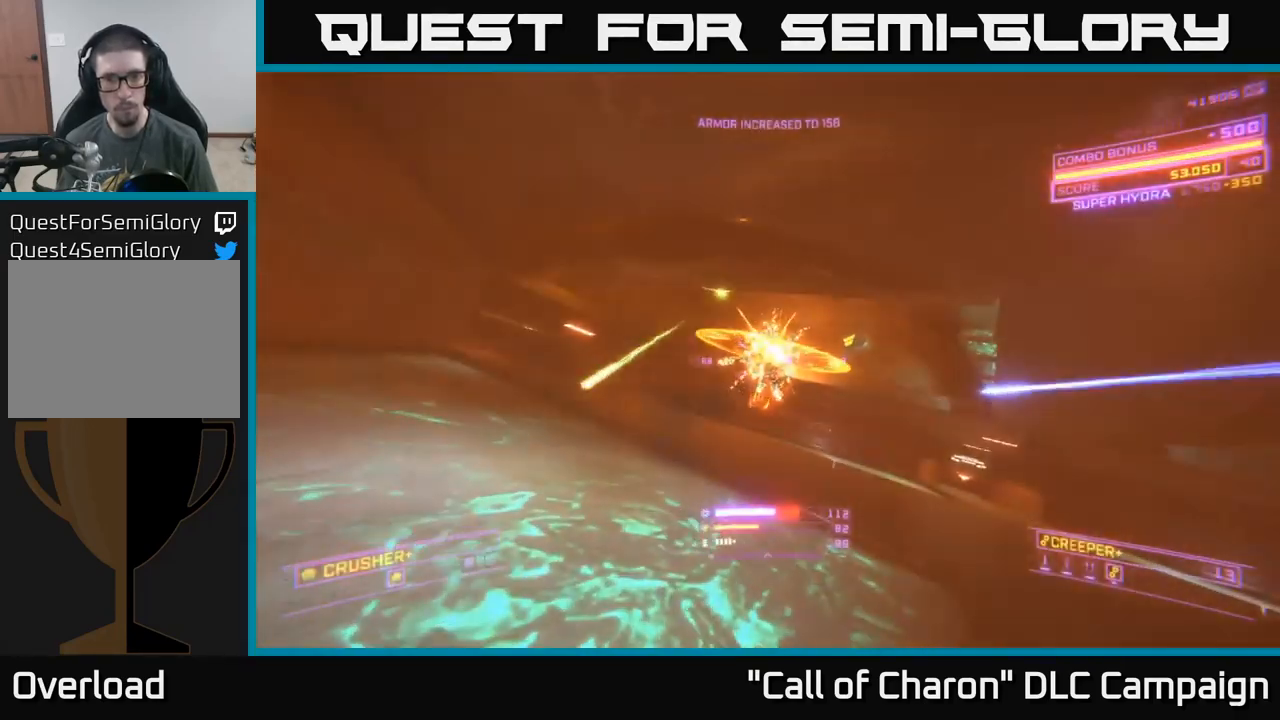
{"buttons": ["A", "L1"], "left_stick": "up-right", "right_stick": "left", "events": [[50, "L1", "down"], [234, "right_stick", "up-left"], [367, "left_stick", "up-right"], [384, "right_stick", "left"], [467, "A", "down"]]}
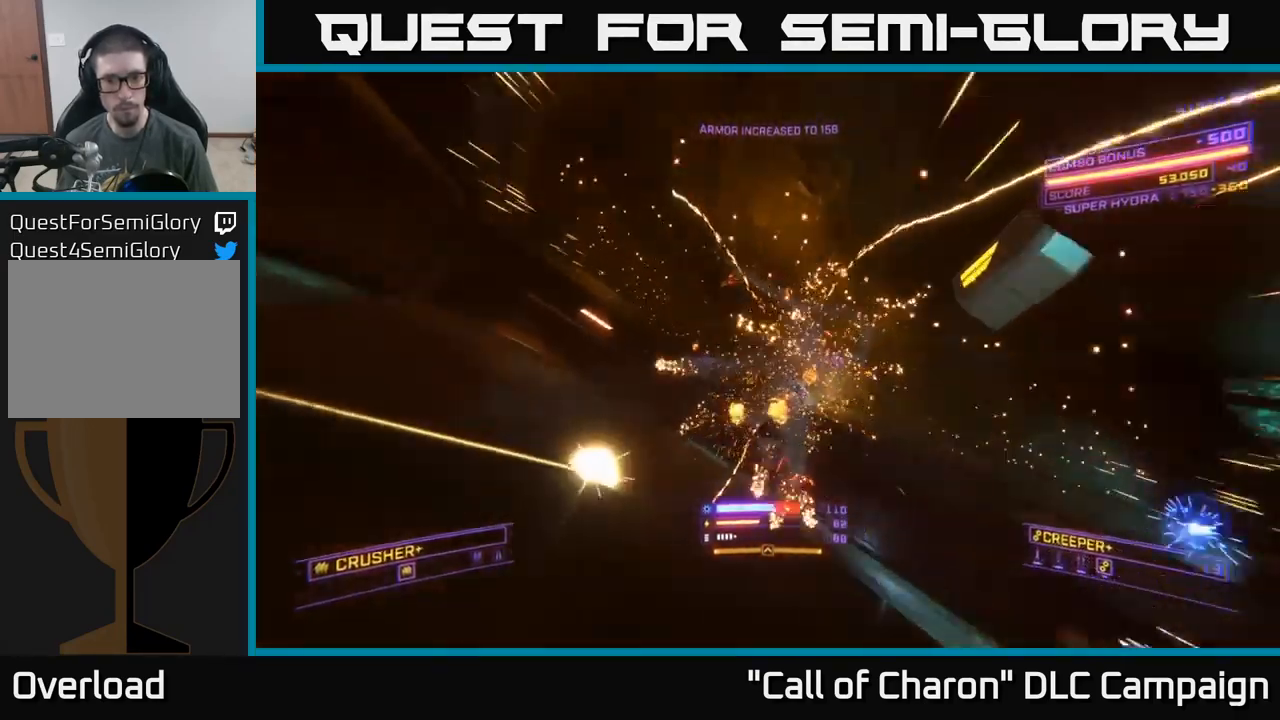
{"buttons": [], "left_stick": "up", "right_stick": "left", "events": [[34, "L1", "up"], [350, "left_stick", "up"], [467, "A", "up"]]}
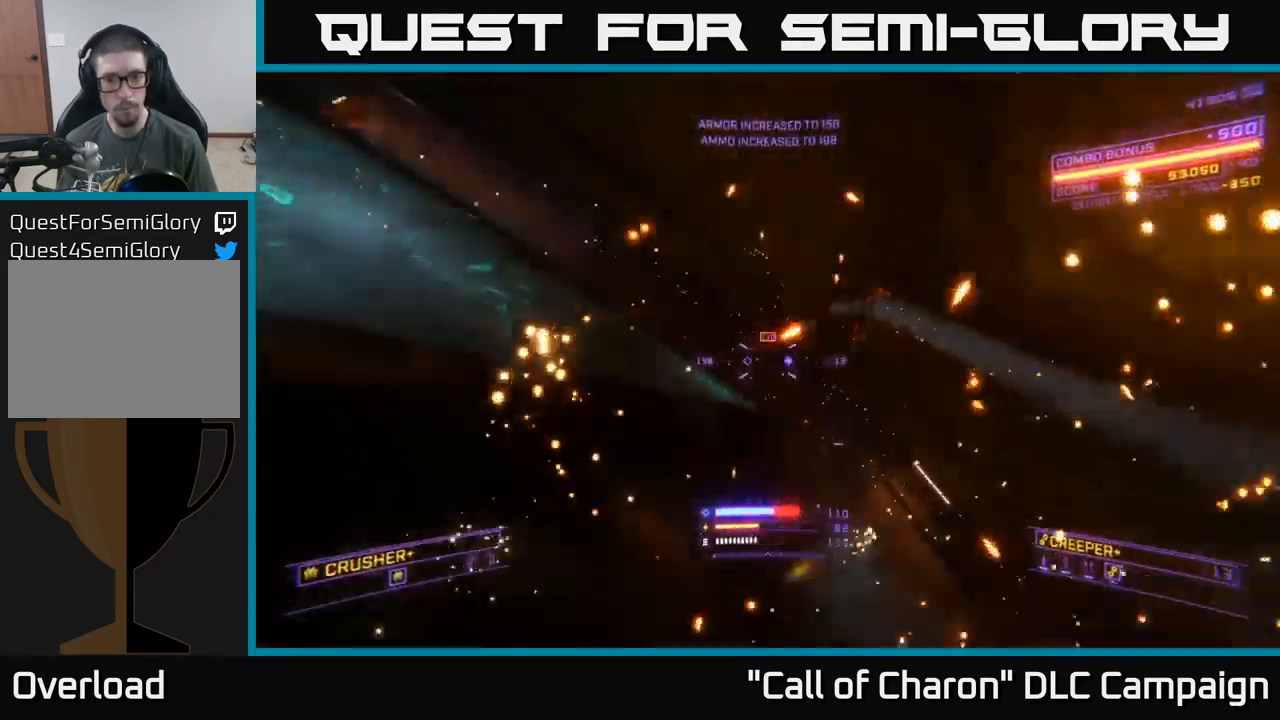
{"buttons": ["X"], "left_stick": "center", "right_stick": "center", "events": [[17, "right_stick", "up-left"], [34, "X", "down"], [117, "left_stick", "right"], [300, "right_stick", "up-right"], [334, "left_stick", "left"], [367, "right_stick", "down-right"], [450, "left_stick", "center"], [500, "right_stick", "center"]]}
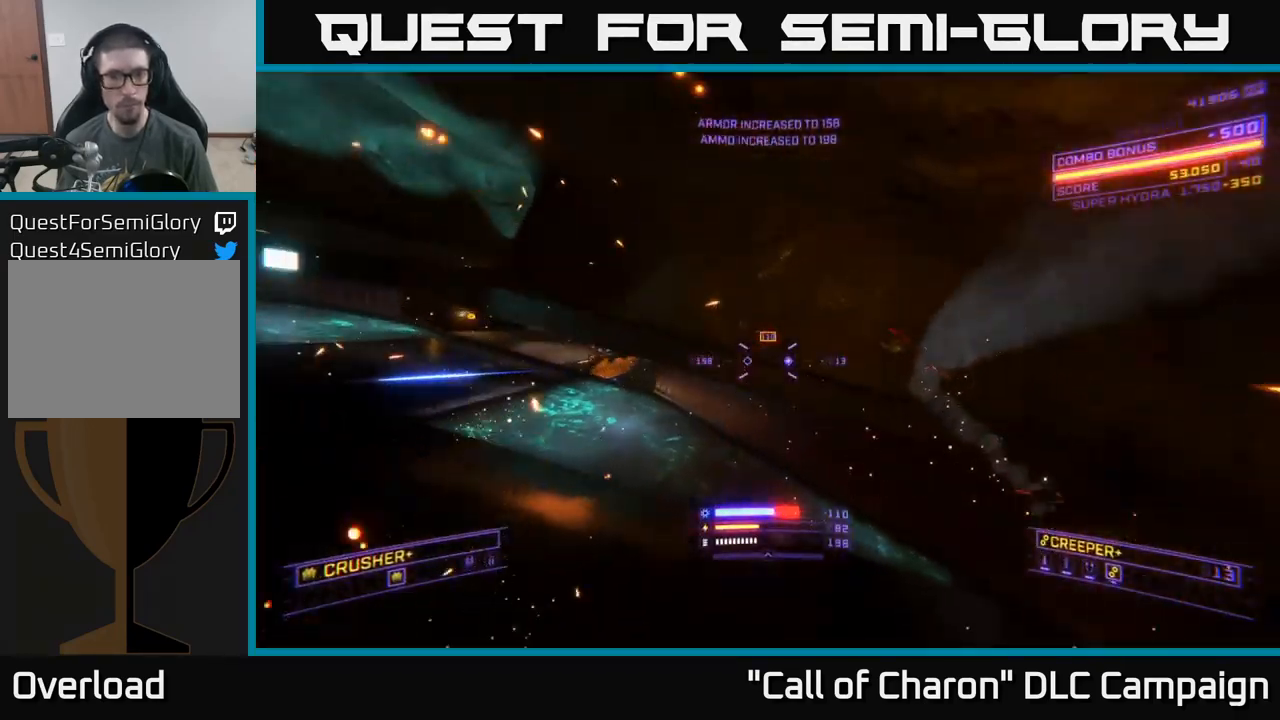
{"buttons": ["A"], "left_stick": "down-right", "right_stick": "left", "events": [[17, "left_stick", "down-left"], [283, "X", "up"], [283, "right_stick", "left"], [450, "A", "down"], [466, "left_stick", "down-right"]]}
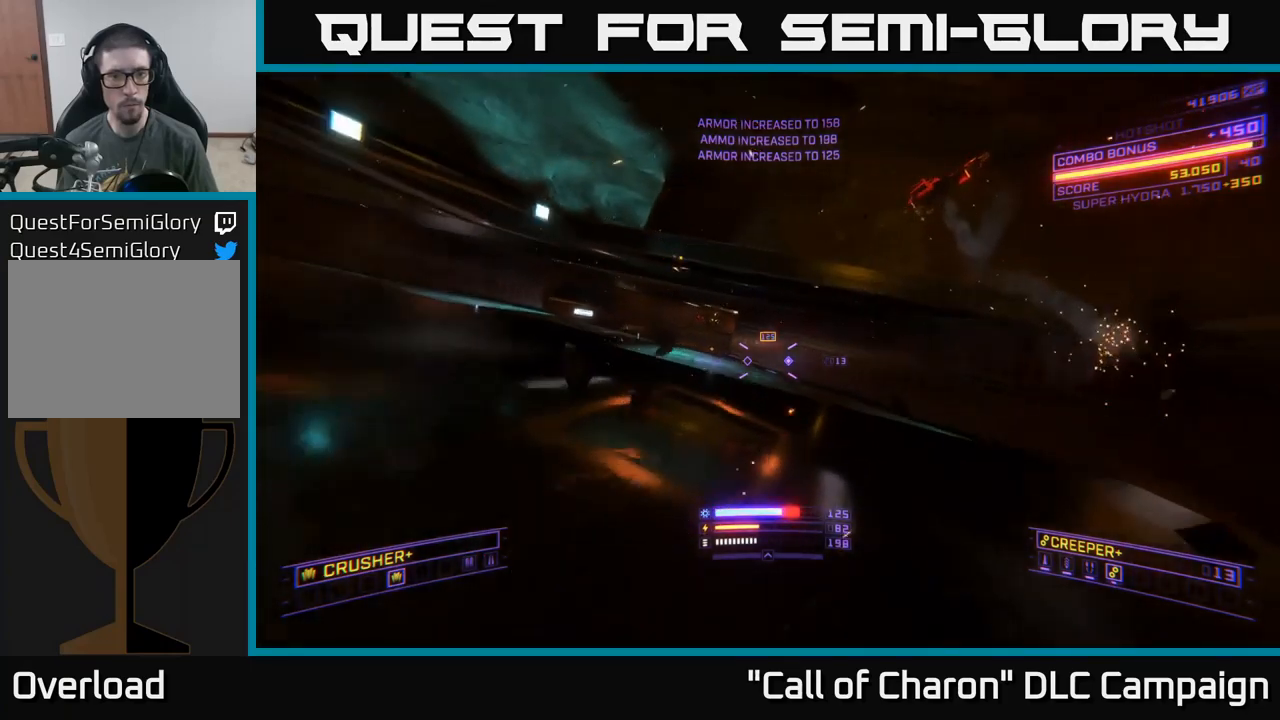
{"buttons": ["L2"], "left_stick": "up", "right_stick": "down-right", "events": [[33, "right_stick", "center"], [83, "left_stick", "up"], [150, "right_stick", "up-right"], [266, "A", "up"], [316, "right_stick", "center"], [366, "L2", "down"], [466, "right_stick", "down-right"]]}
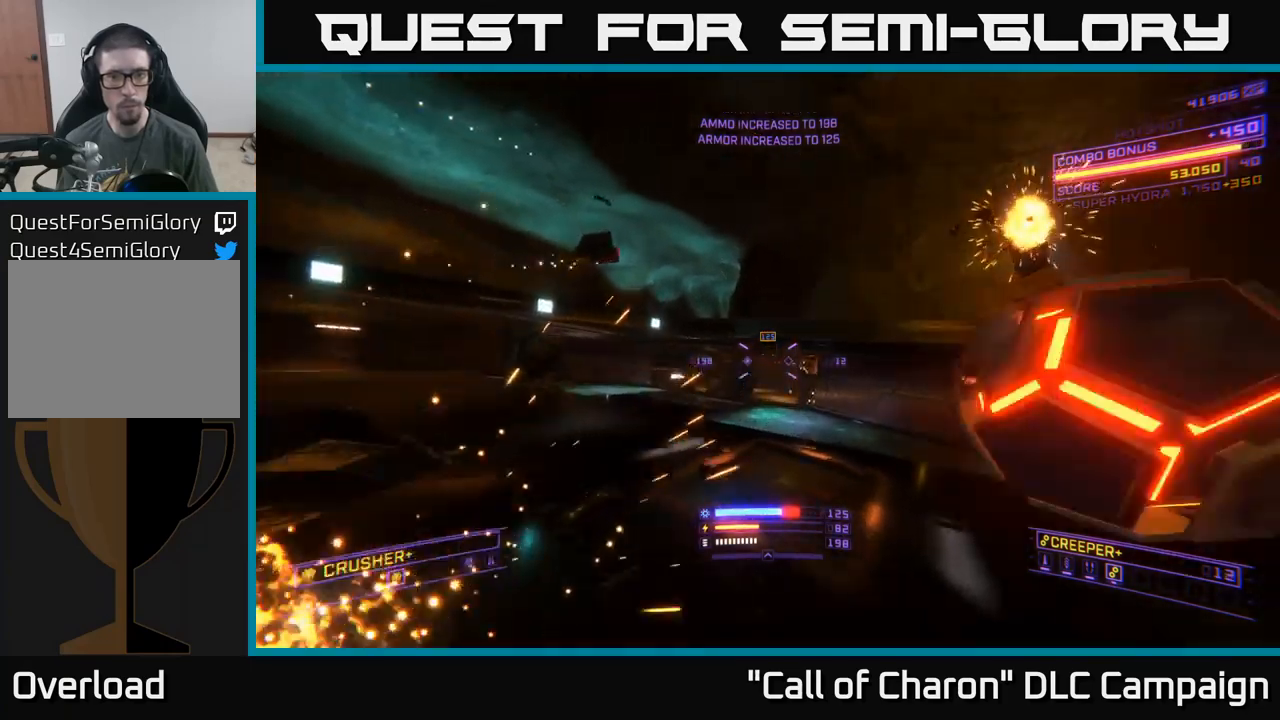
{"buttons": ["X", "L2"], "left_stick": "up-left", "right_stick": "up-right", "events": [[16, "X", "down"], [16, "left_stick", "up-left"], [116, "left_stick", "left"], [150, "right_stick", "center"], [333, "L2", "up"], [350, "right_stick", "up-right"], [400, "L2", "down"], [416, "left_stick", "up-left"]]}
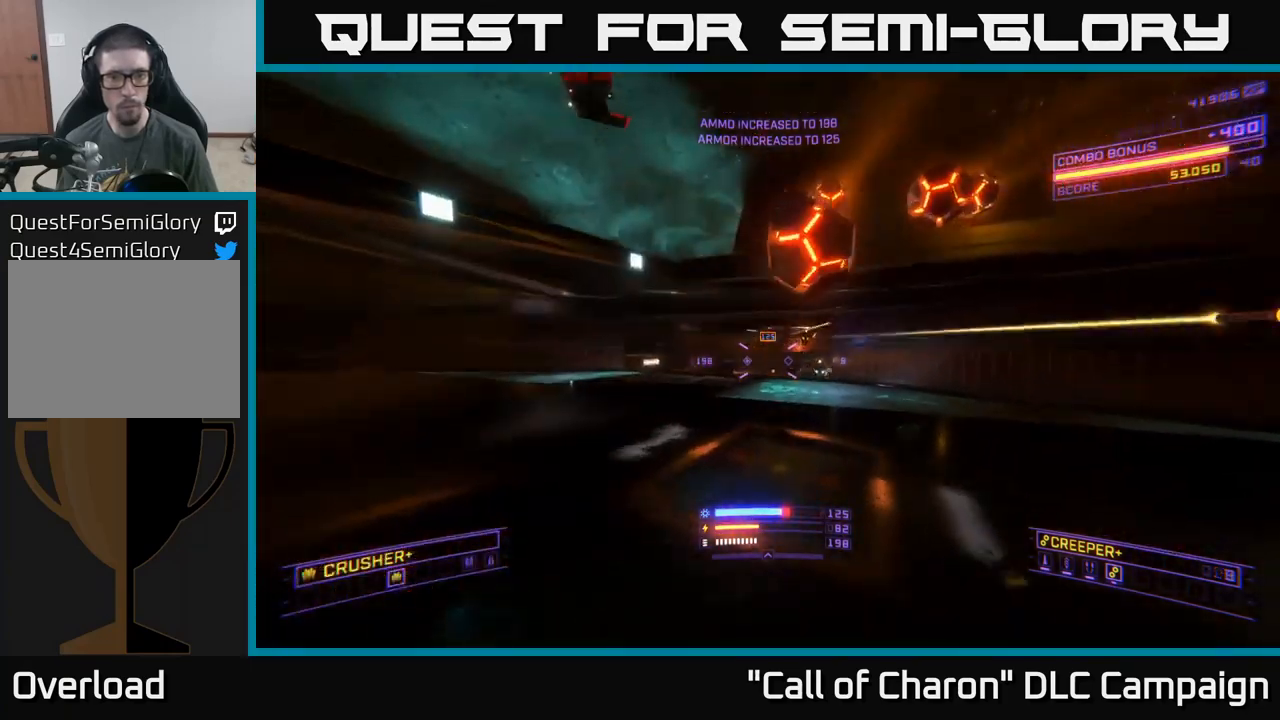
{"buttons": [], "left_stick": "left", "right_stick": "center", "events": [[16, "X", "up"], [66, "right_stick", "right"], [266, "left_stick", "left"], [333, "right_stick", "down-right"], [383, "L2", "up"], [483, "right_stick", "center"]]}
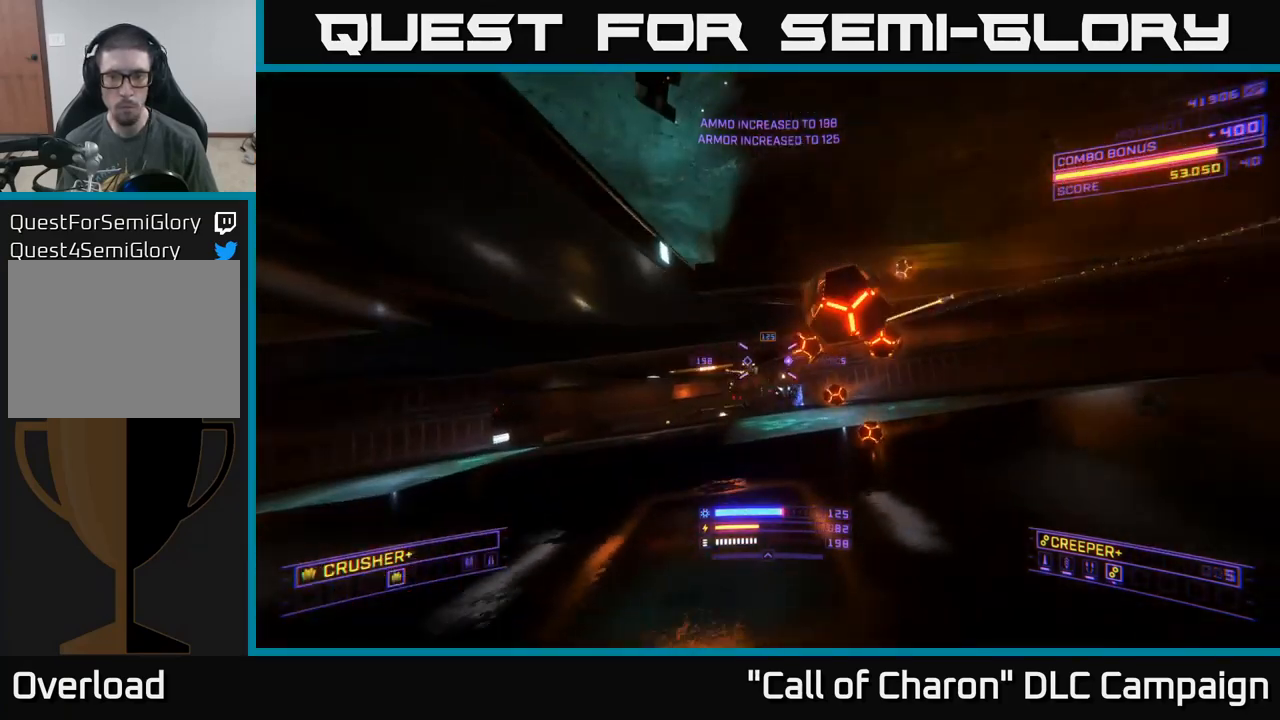
{"buttons": ["L2"], "left_stick": "left", "right_stick": "left", "events": [[166, "L2", "down"], [500, "right_stick", "left"]]}
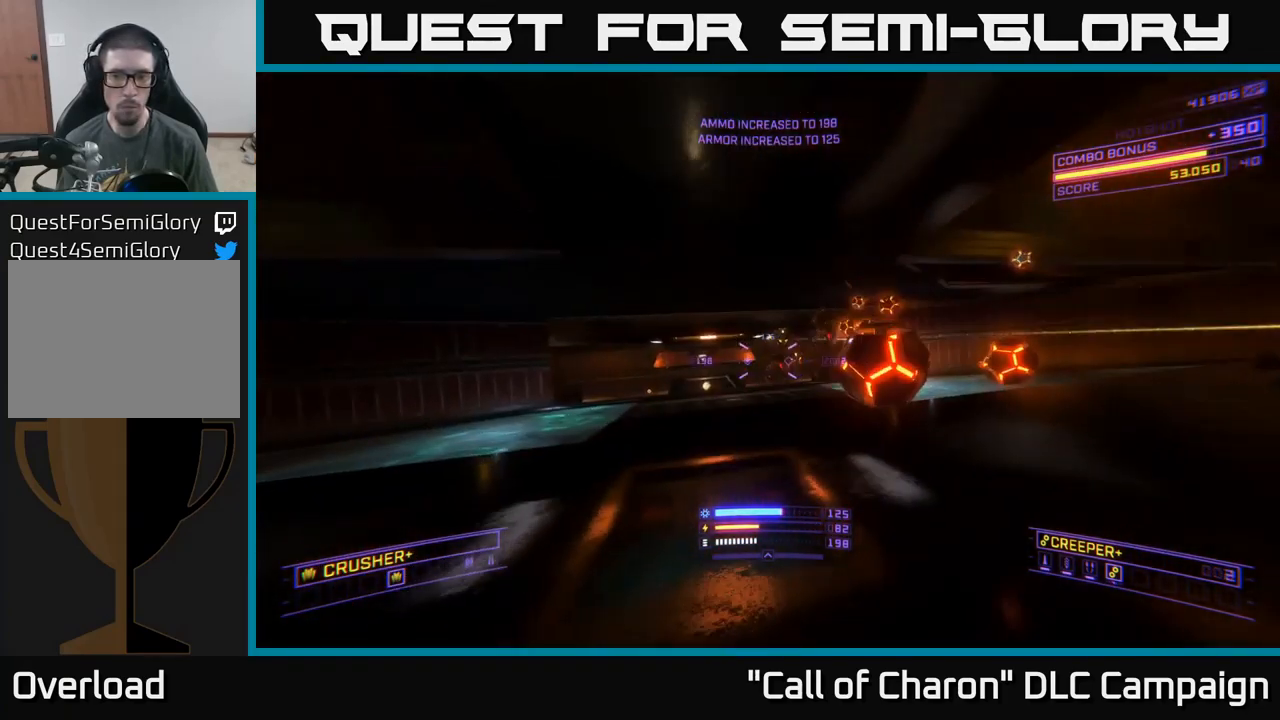
{"buttons": [], "left_stick": "down-left", "right_stick": "right", "events": [[116, "right_stick", "center"], [200, "right_stick", "right"], [216, "A", "down"], [300, "L2", "up"], [350, "A", "up"], [383, "left_stick", "down-left"]]}
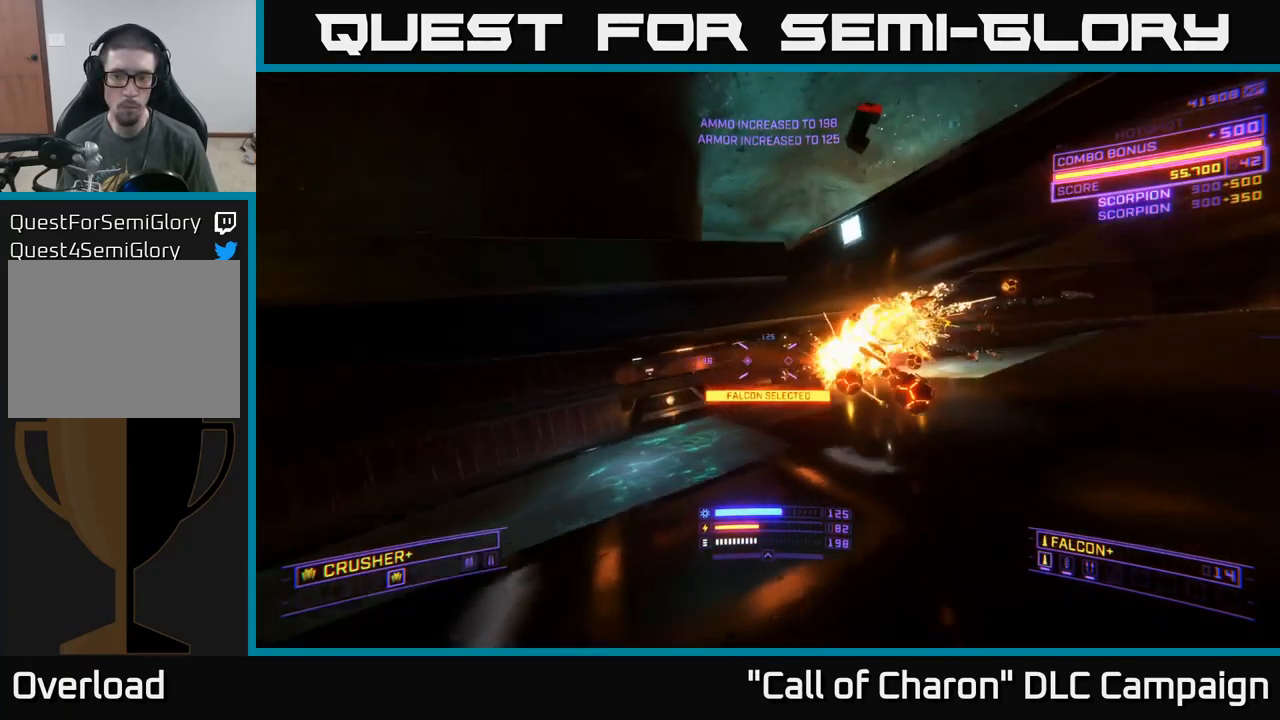
{"buttons": [], "left_stick": "left", "right_stick": "center", "events": [[83, "X", "down"], [166, "right_stick", "center"], [250, "X", "up"], [266, "left_stick", "left"], [283, "right_stick", "right"], [500, "right_stick", "center"]]}
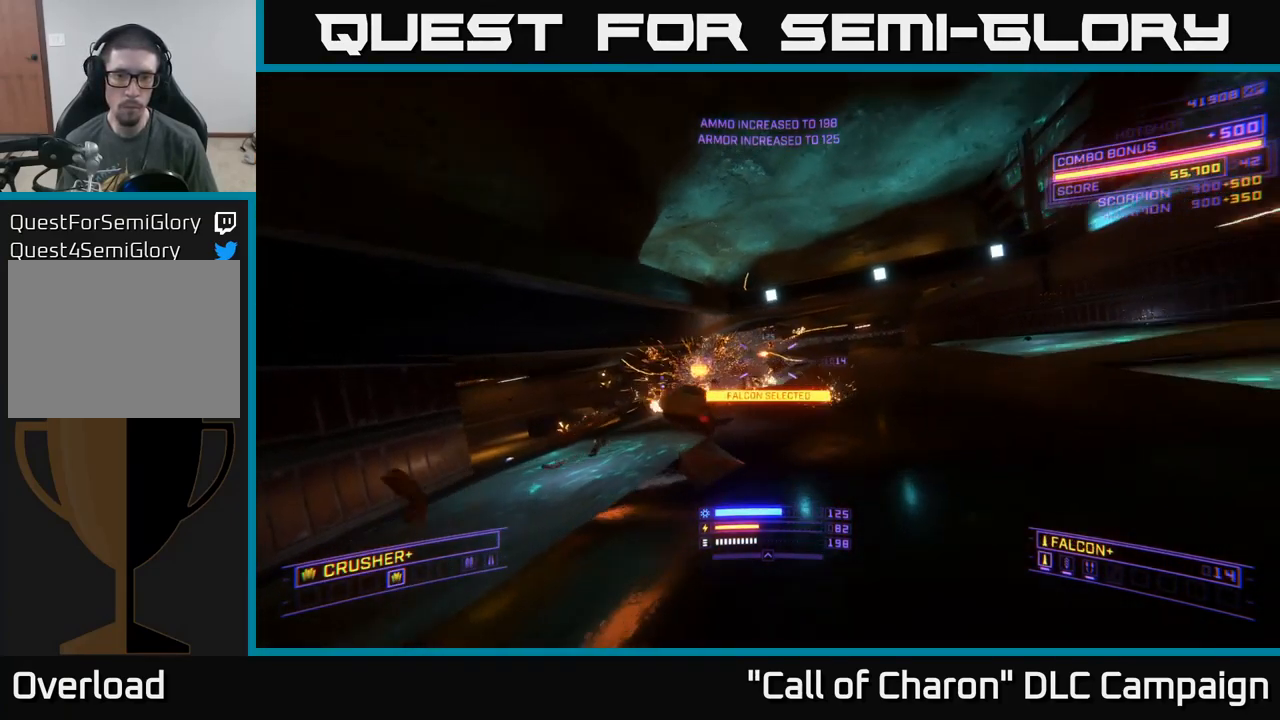
{"buttons": ["X"], "left_stick": "up-right", "right_stick": "left", "events": [[150, "A", "down"], [266, "left_stick", "up"], [350, "left_stick", "up-right"], [383, "A", "up"], [383, "right_stick", "left"], [433, "X", "down"]]}
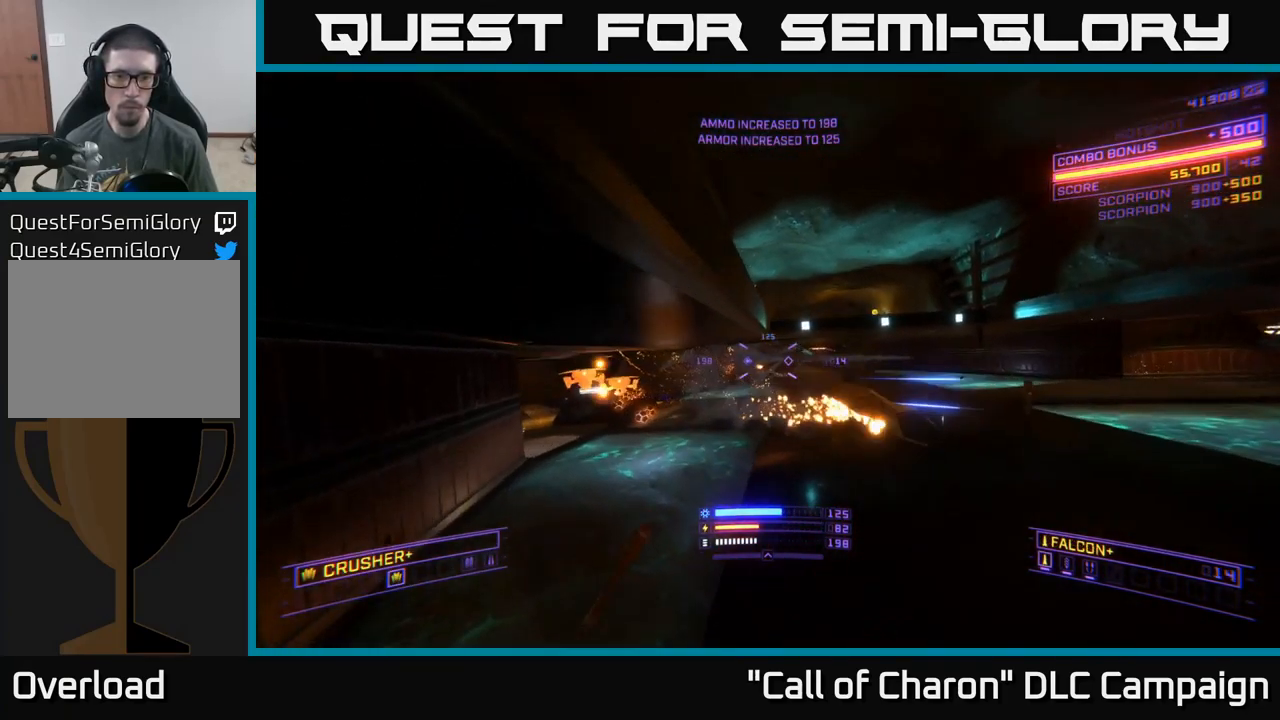
{"buttons": [], "left_stick": "up-right", "right_stick": "center", "events": [[316, "left_stick", "up"], [350, "X", "up"], [500, "left_stick", "up-right"], [500, "right_stick", "center"]]}
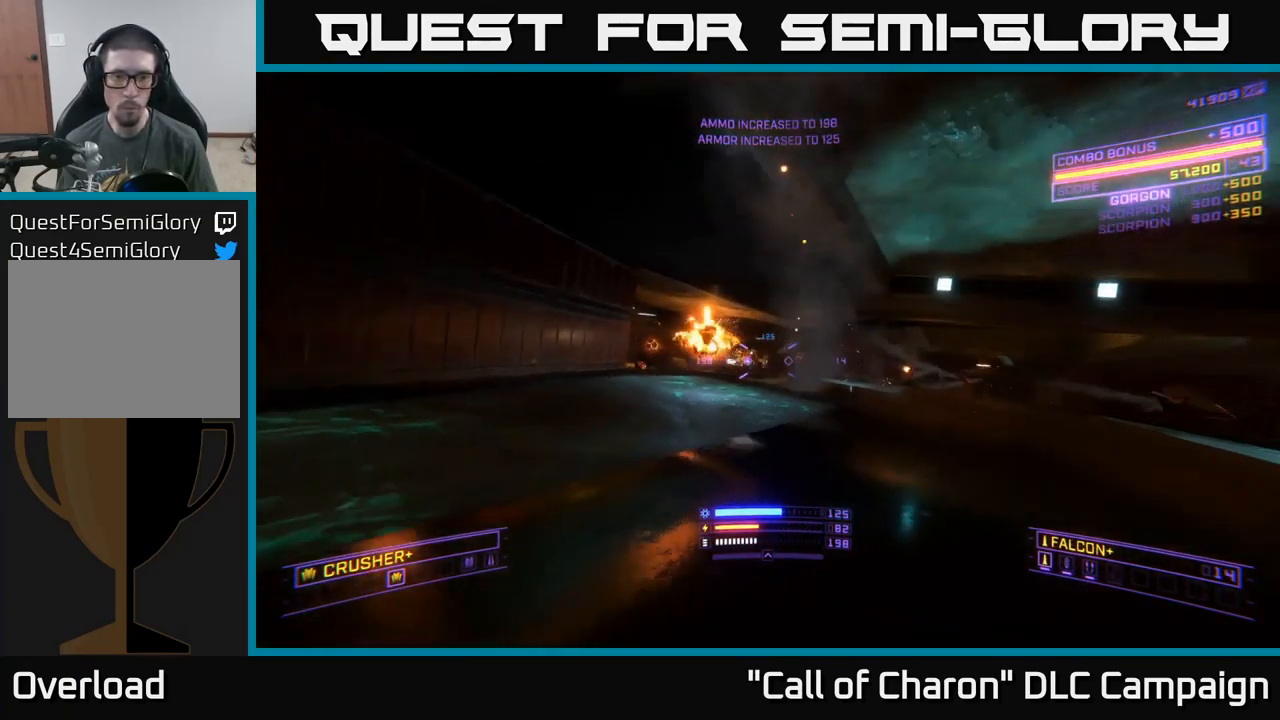
{"buttons": [], "left_stick": "up-right", "right_stick": "down", "events": [[66, "R2", "down"], [150, "R2", "up"], [283, "A", "down"], [300, "right_stick", "down"], [450, "A", "up"]]}
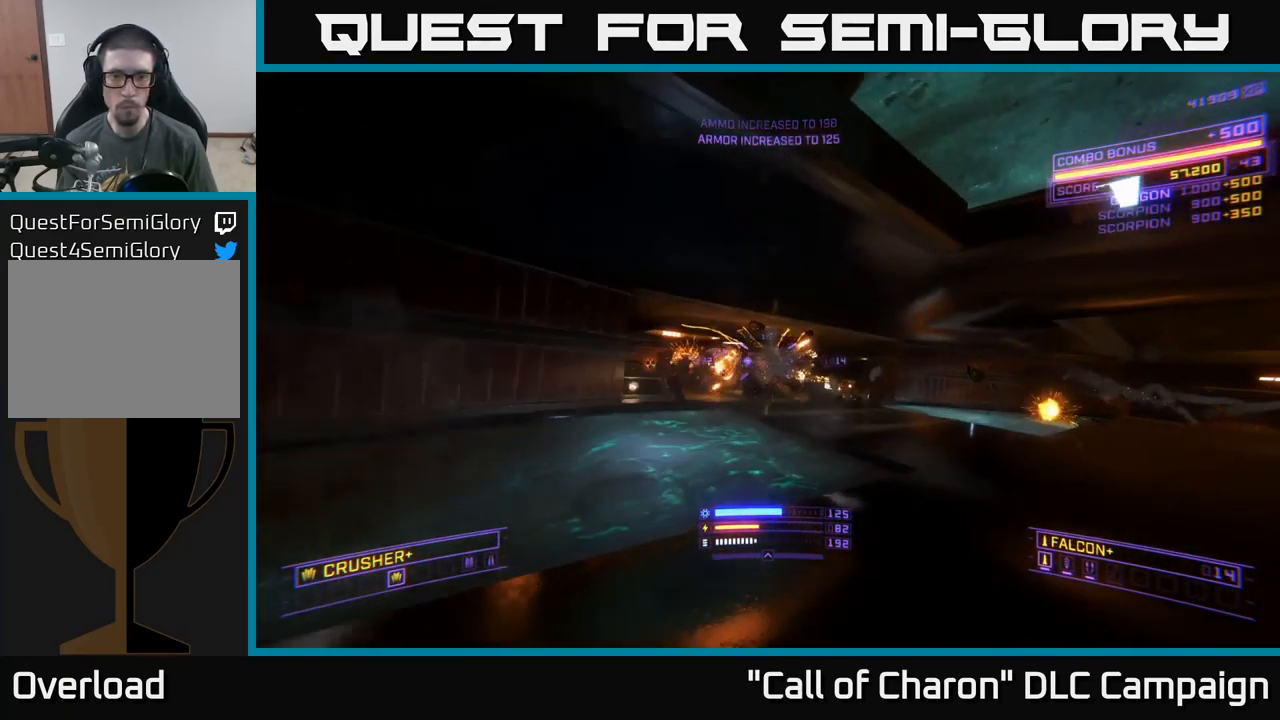
{"buttons": [], "left_stick": "up-right", "right_stick": "center", "events": [[450, "right_stick", "center"]]}